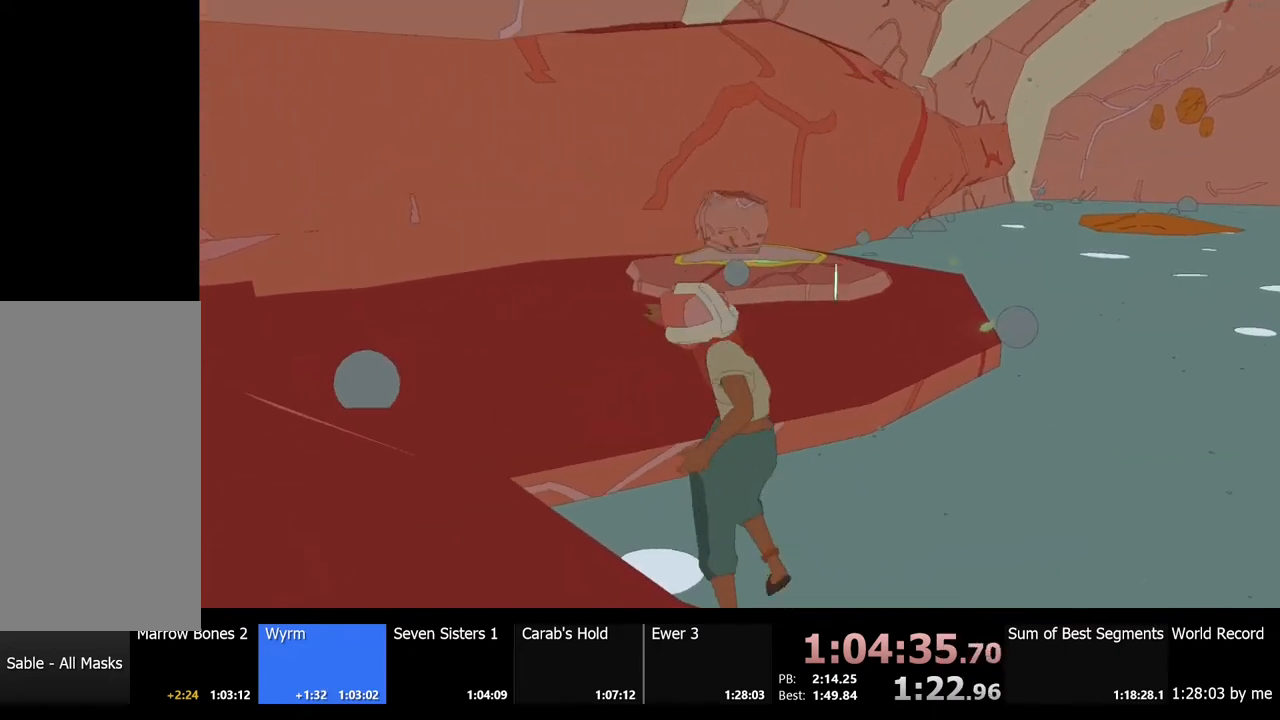
Gameplay with keyboard and mouse; each line is a JSON object with the keys and mouse buttons held at the frame after it. "events" lists presses ("down") and releases ("up") of "a", "ctrl", "d", "e", "f", "q", "r", "s", "shift", "space", "tab", "w", "mouse_left", "mouse_wheel", "mouse_right", "mouse_mb4" and "mouse_mb5" between this image and that frame as [ms after this image, input, new state], when the widget could be followed in between. "mouse_left", "mouse_wheel", "mouse_right", "mouse_mb4", "mouse_mb5" = the "left", "wheel", "right", "mb4", "mb5" buttons of the "mouse" list. No other keys are recorded. "wheel" means that the mouse wheel is clicked or scrolled. Mouse movement is not recorded.
{"keys": ["d", "s"], "mouse": [], "events": [[267, "d", "down"]]}
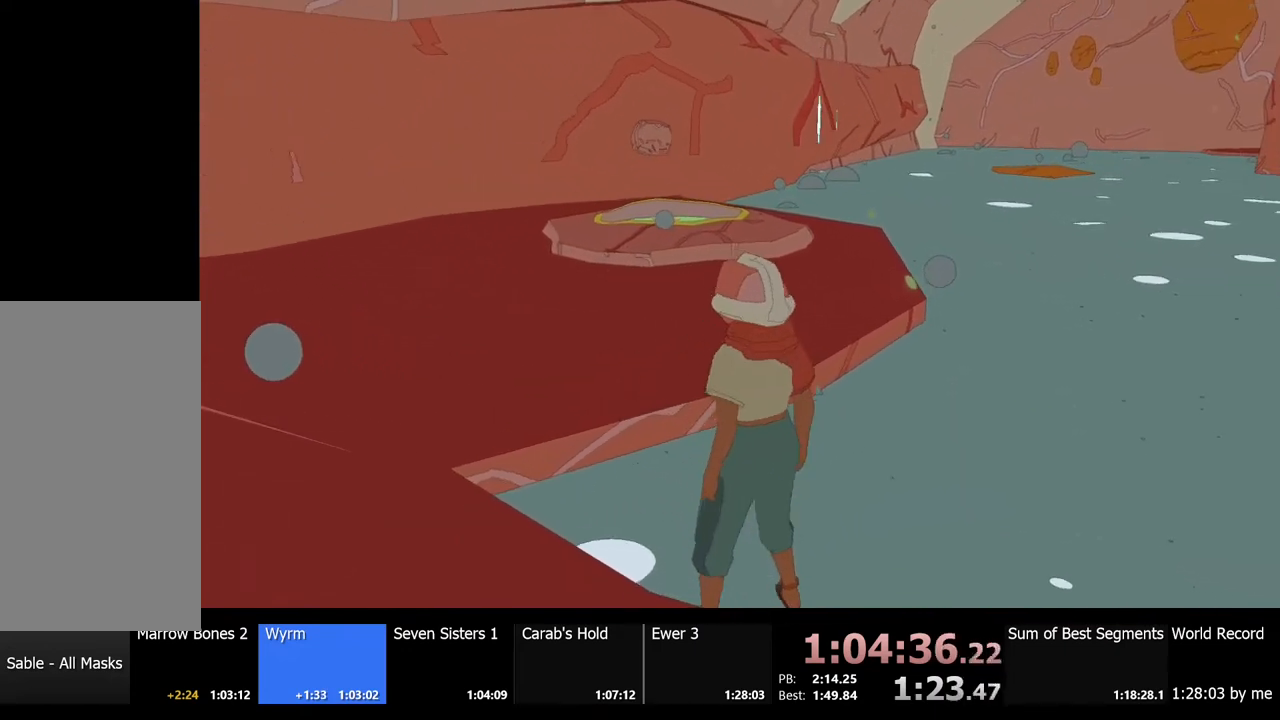
{"keys": ["d", "s"], "mouse": [], "events": [[33, "d", "up"], [467, "d", "down"]]}
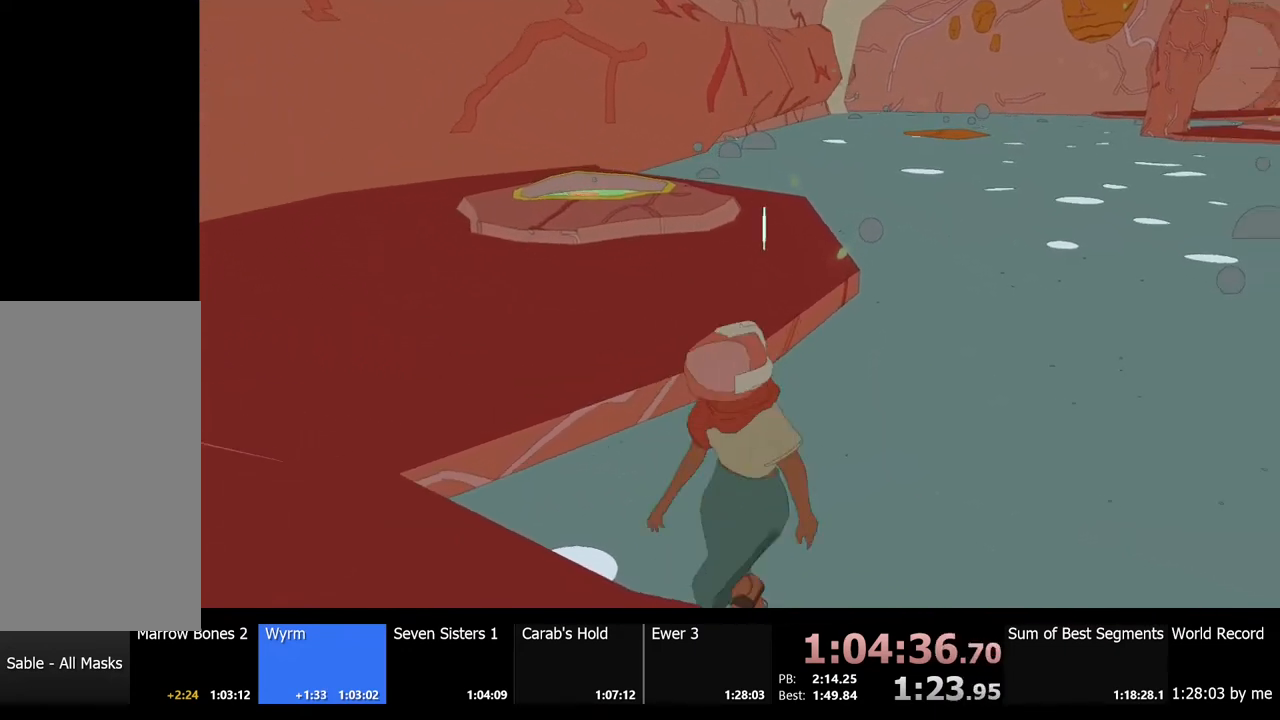
{"keys": ["d", "w"], "mouse": [], "events": [[267, "s", "up"], [400, "w", "down"]]}
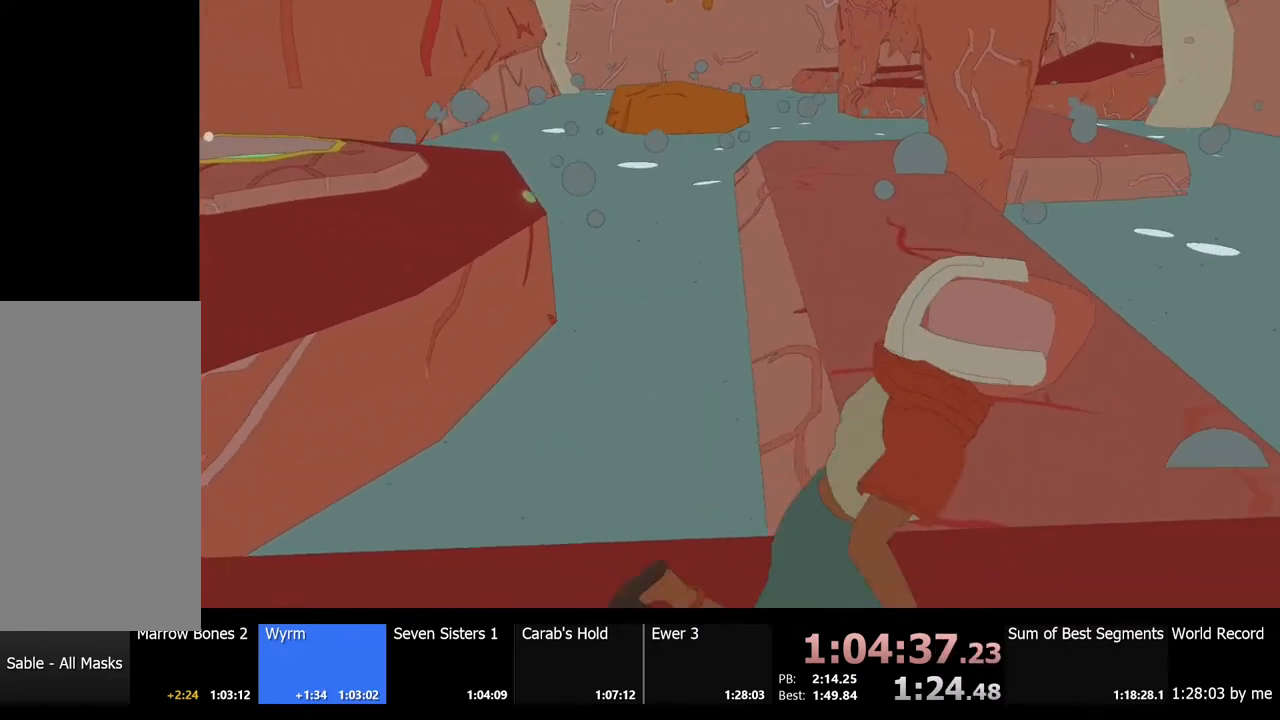
{"keys": ["shift", "w"], "mouse": [], "events": [[67, "d", "up"], [100, "shift", "down"]]}
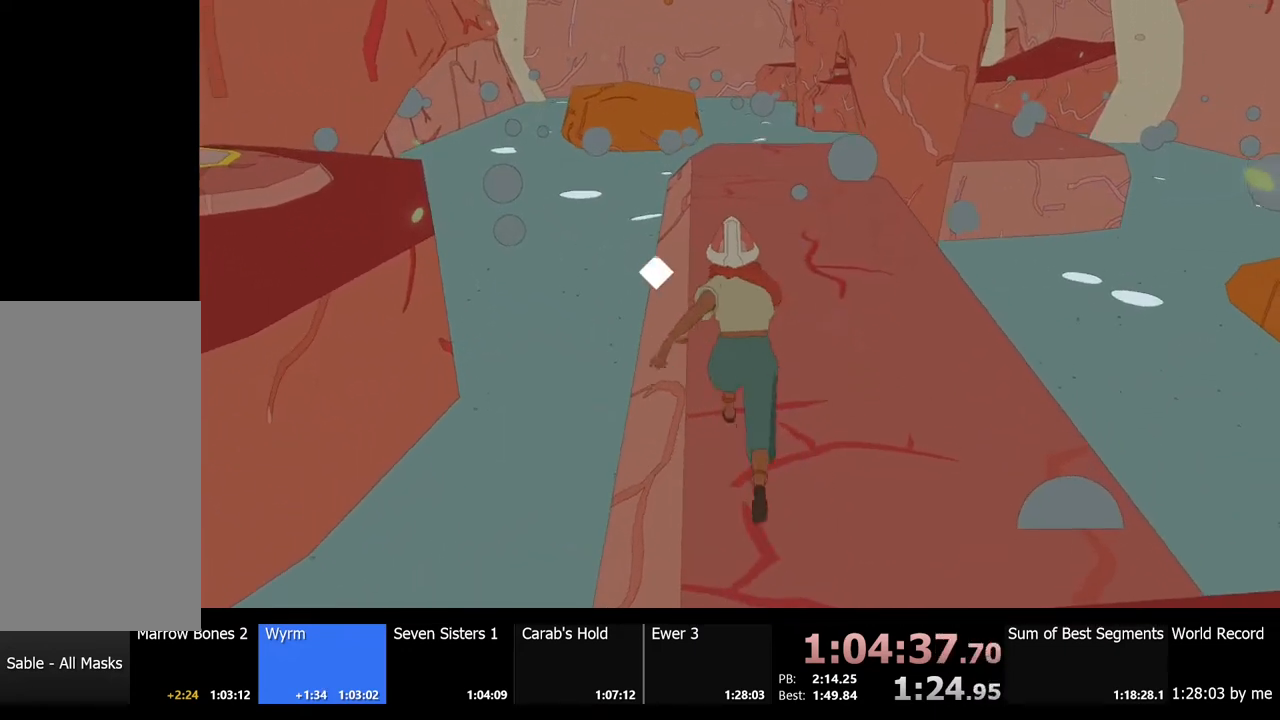
{"keys": ["shift", "w"], "mouse": [], "events": []}
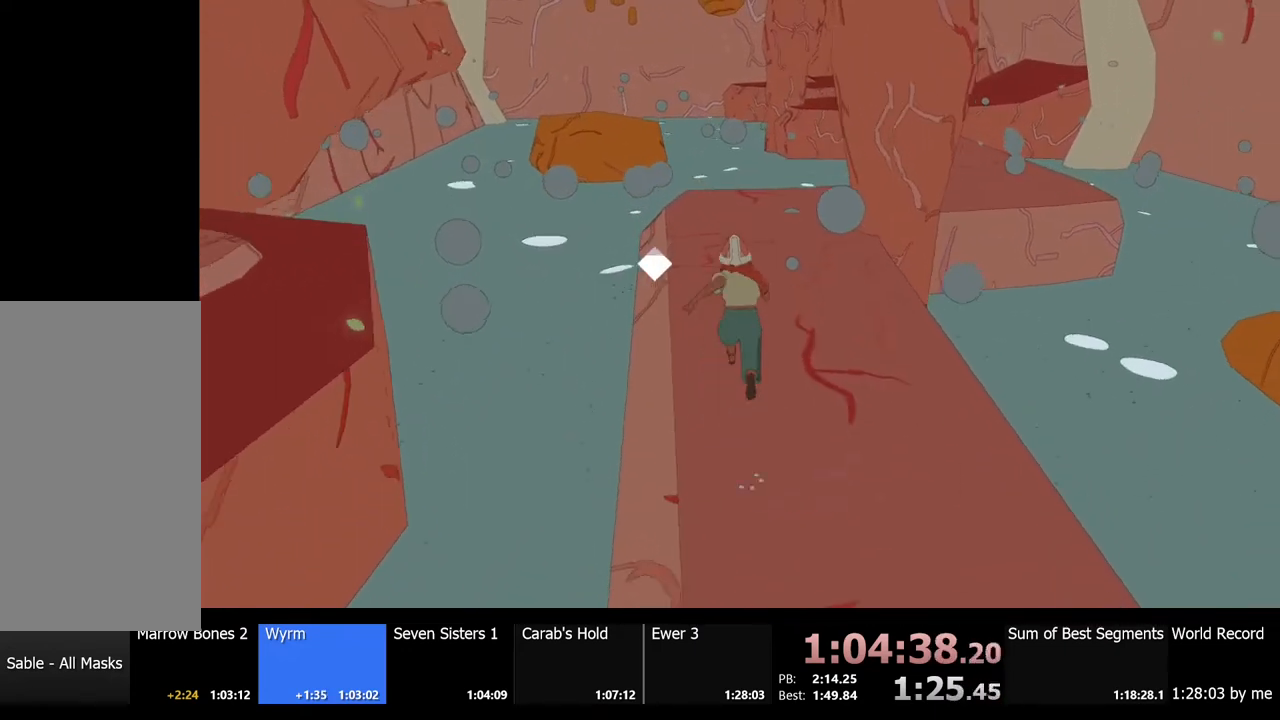
{"keys": ["shift", "w"], "mouse": [], "events": []}
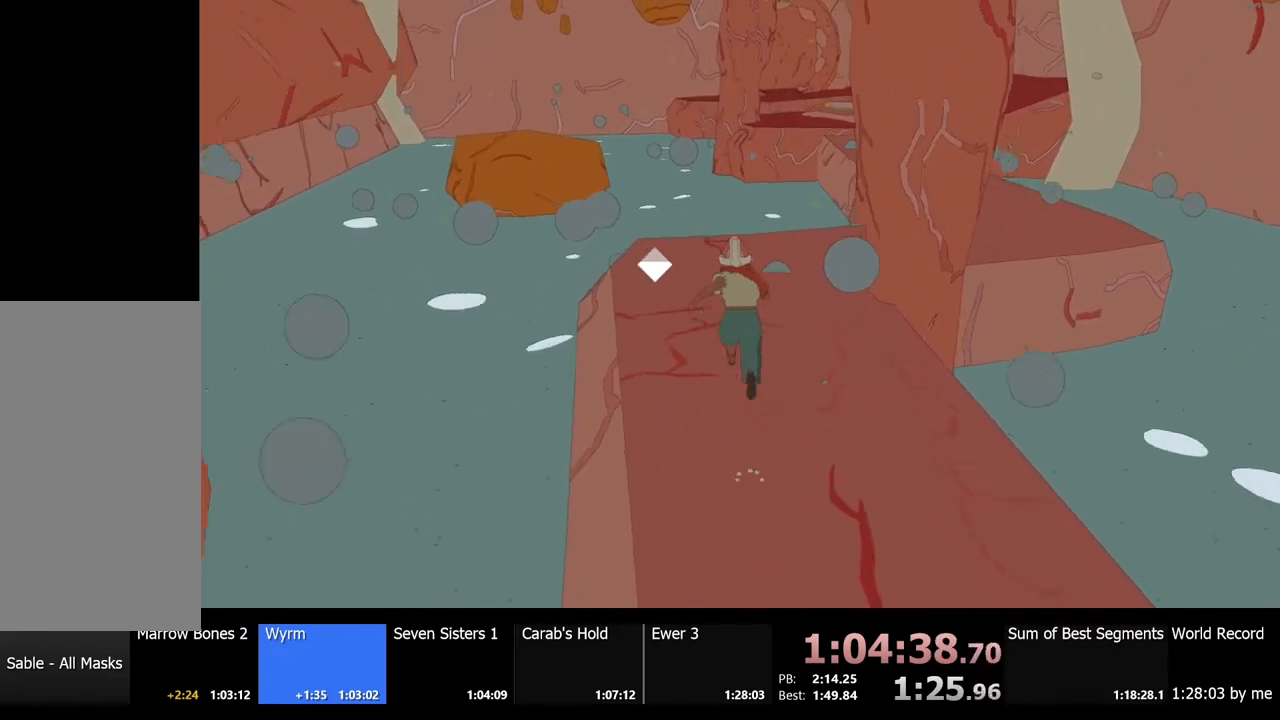
{"keys": ["shift", "w"], "mouse": [], "events": []}
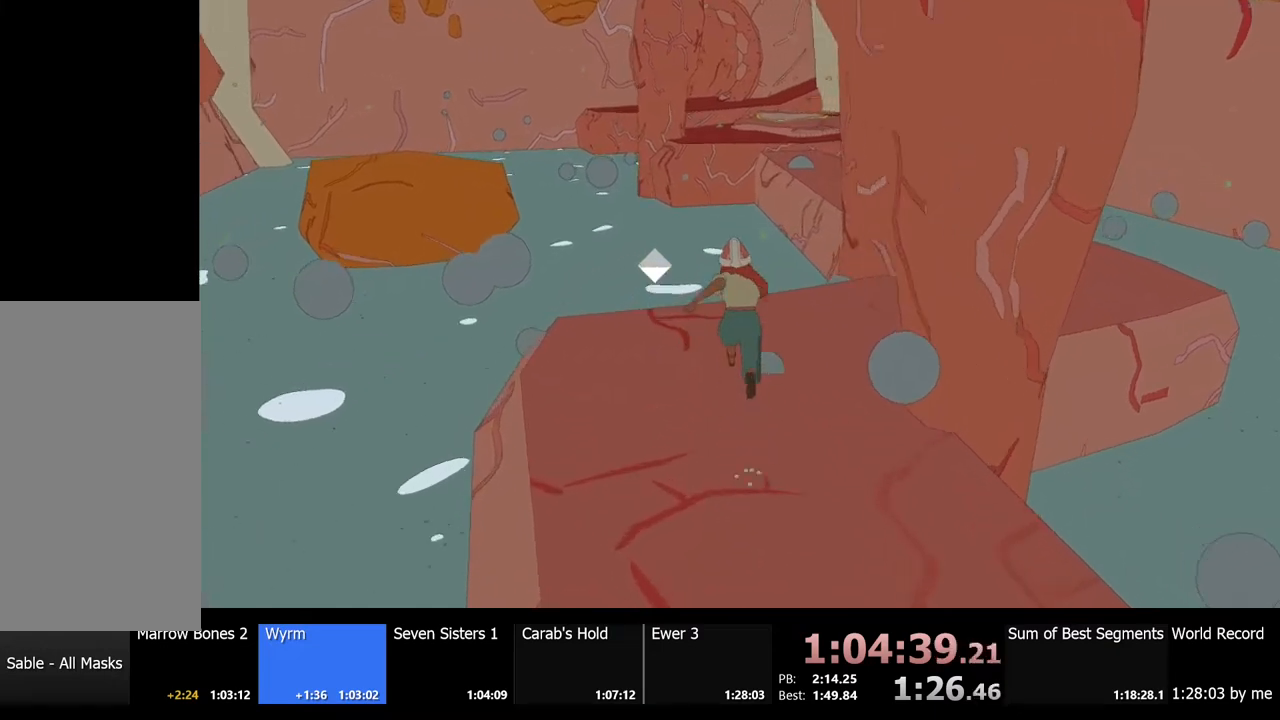
{"keys": ["shift", "space", "w"], "mouse": [], "events": [[300, "space", "down"]]}
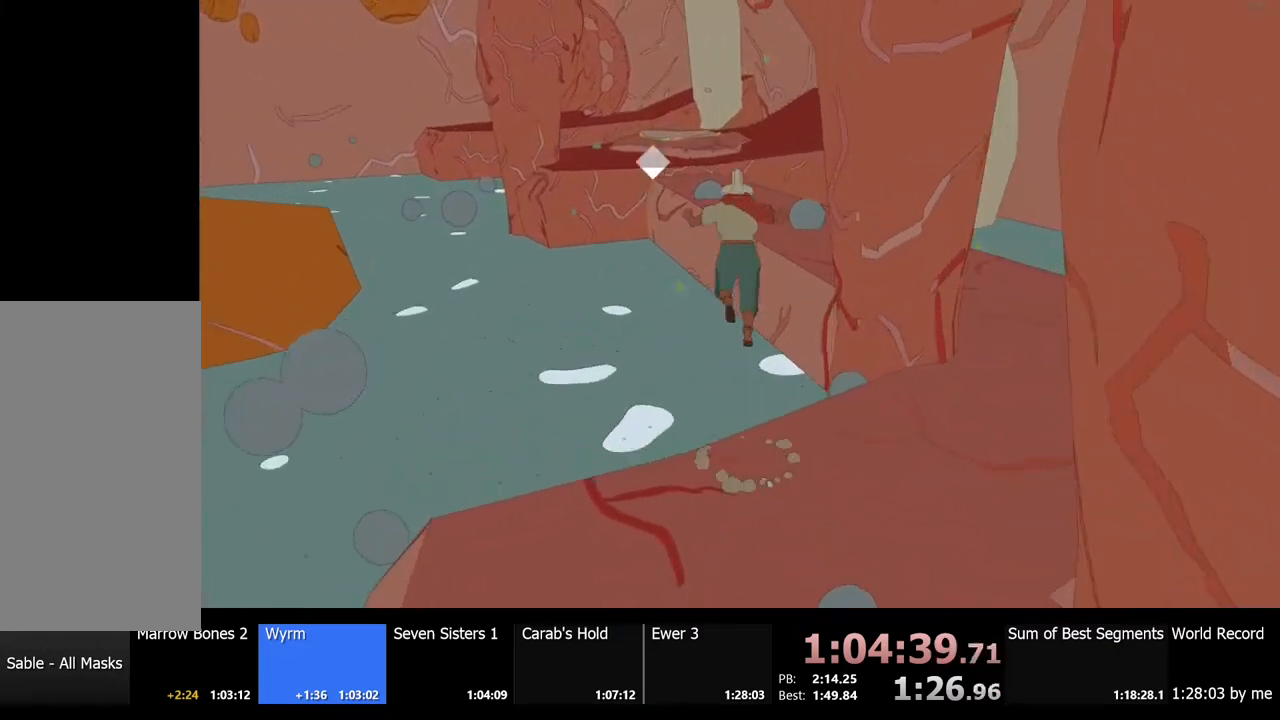
{"keys": ["shift", "w"], "mouse": [], "events": [[100, "d", "down"], [233, "space", "up"], [467, "d", "up"]]}
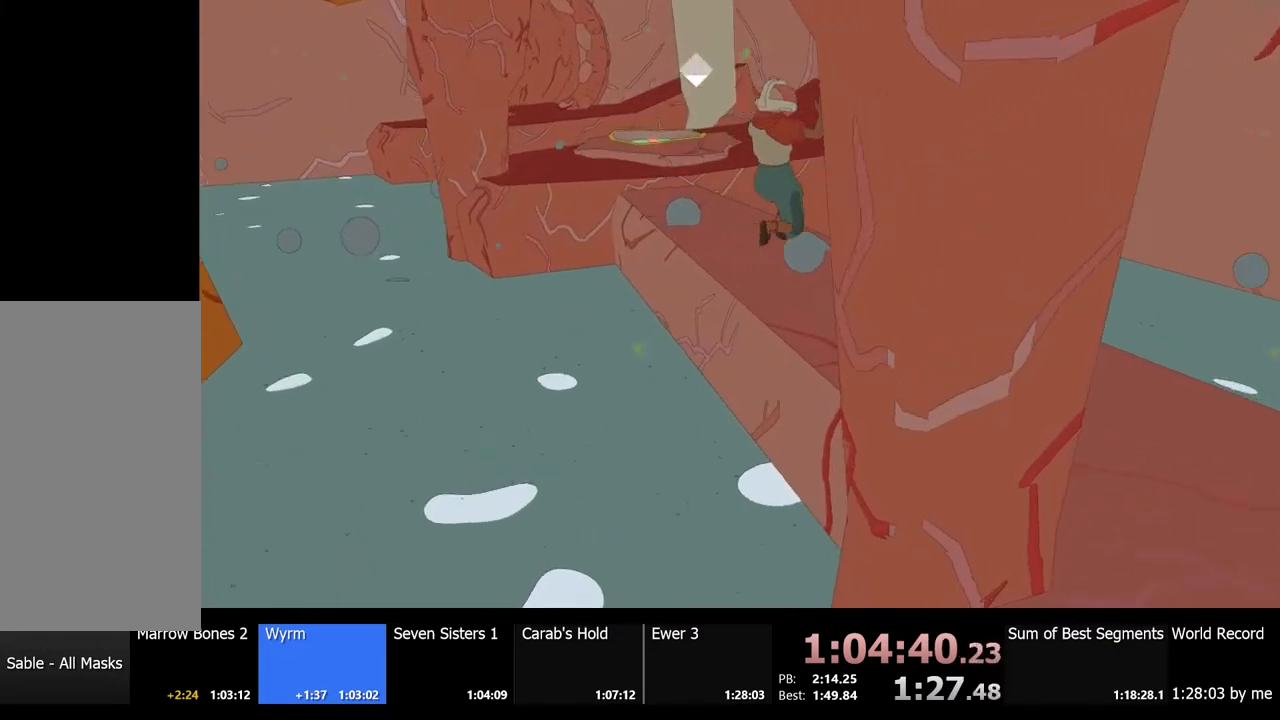
{"keys": ["w"], "mouse": [], "events": [[267, "shift", "up"]]}
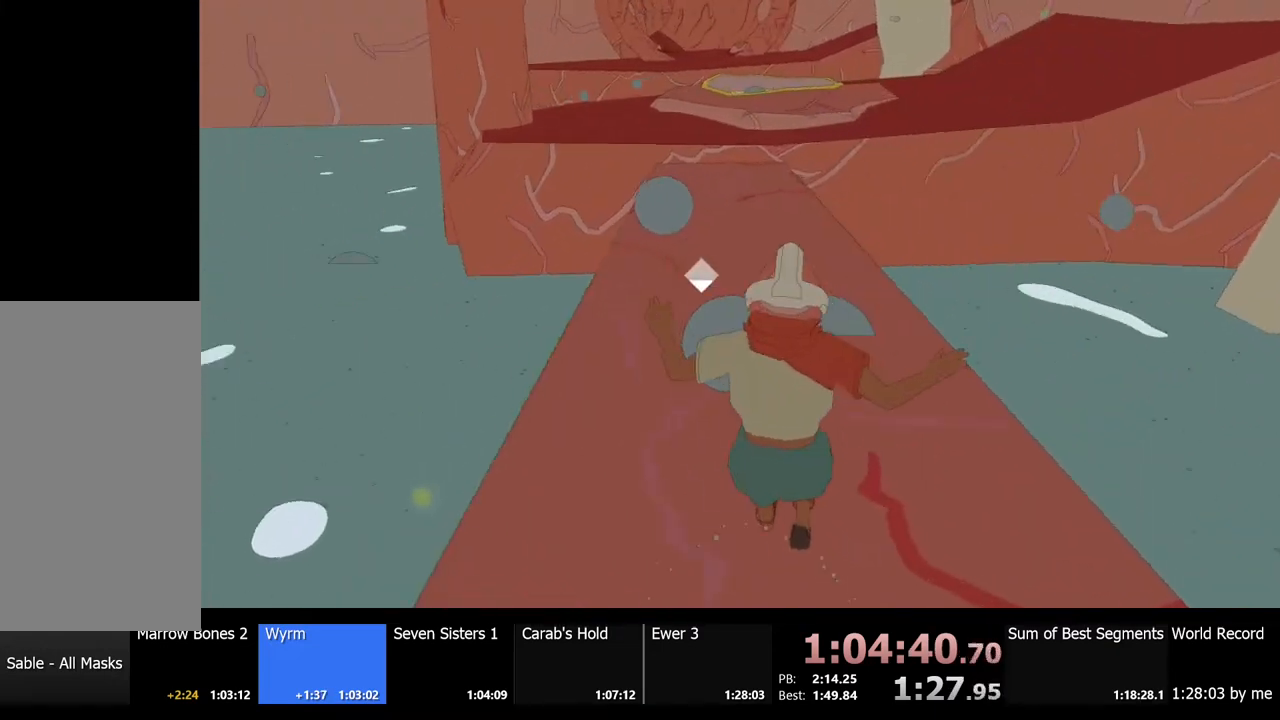
{"keys": ["shift", "w"], "mouse": [], "events": [[433, "shift", "down"]]}
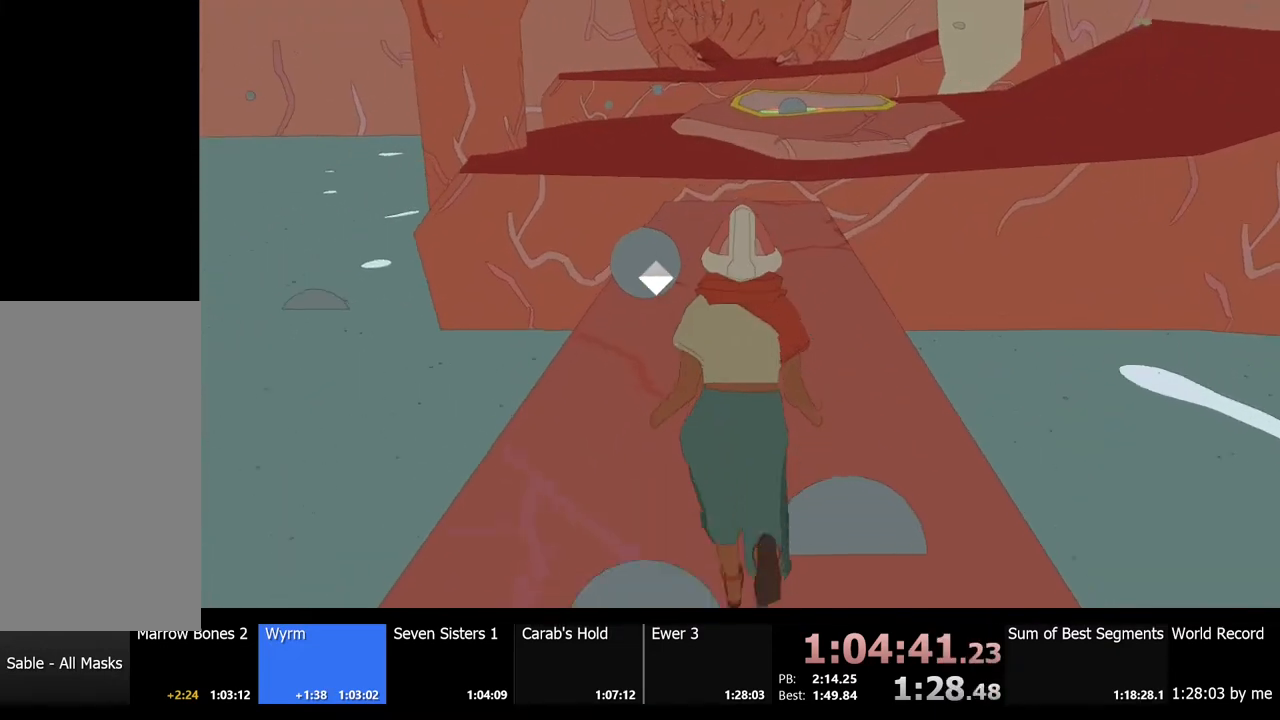
{"keys": ["shift", "w"], "mouse": [], "events": []}
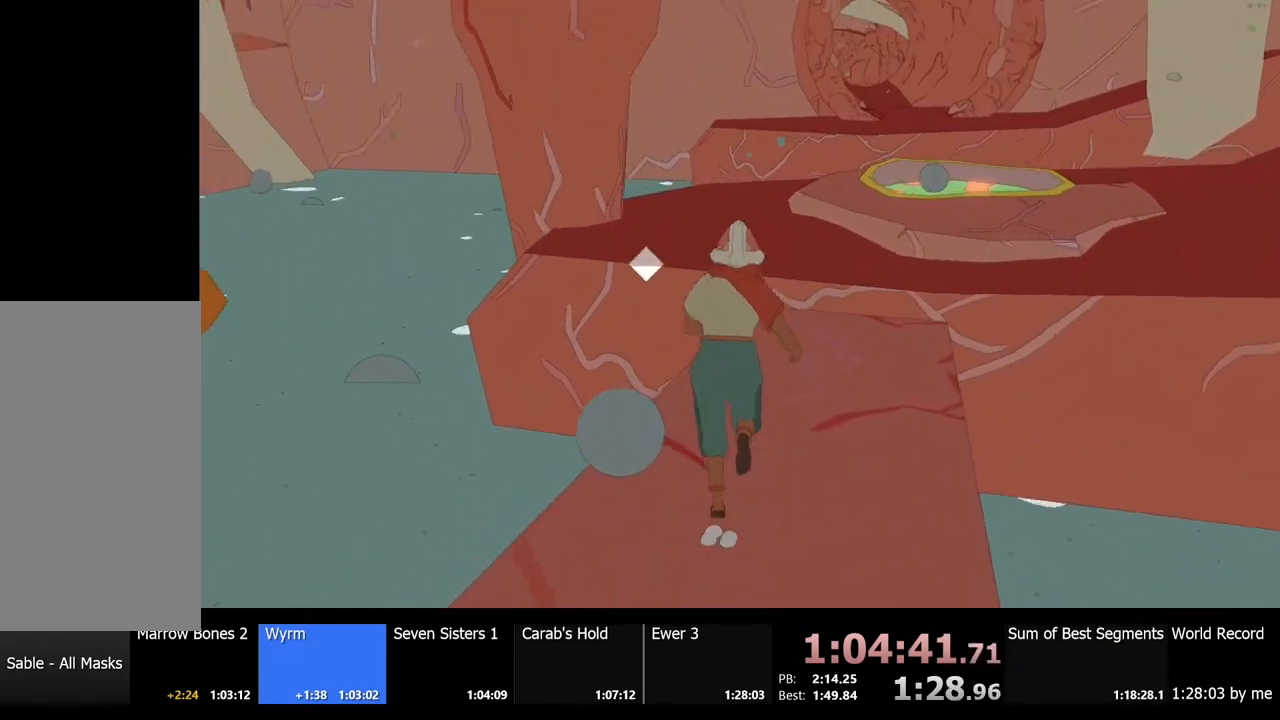
{"keys": ["shift", "w"], "mouse": [], "events": []}
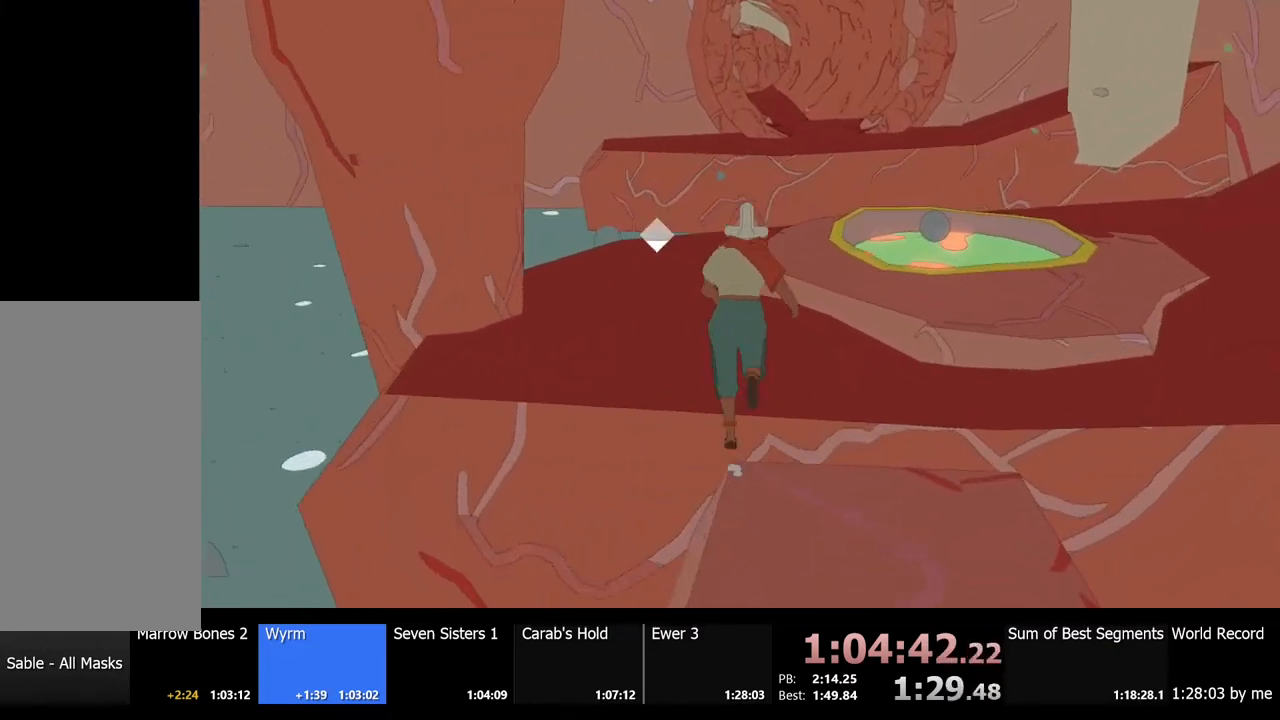
{"keys": ["shift", "w"], "mouse": [], "events": []}
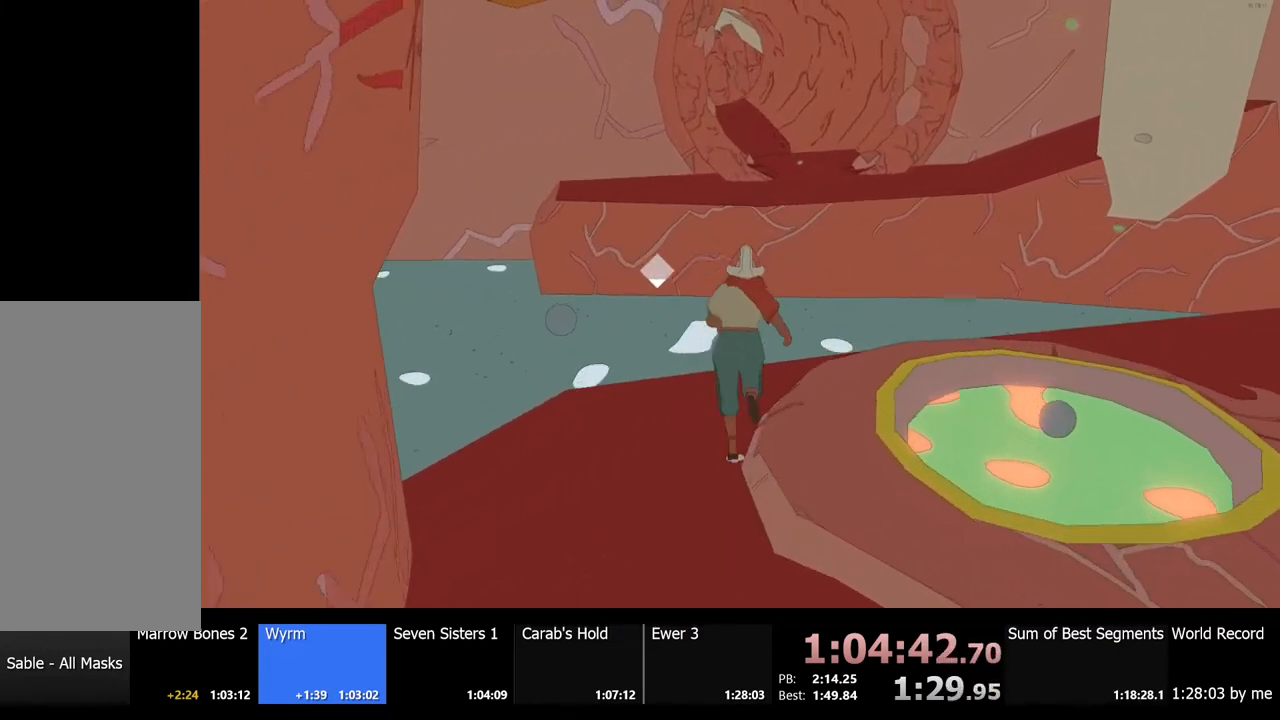
{"keys": ["shift", "space", "w"], "mouse": [], "events": [[33, "space", "down"]]}
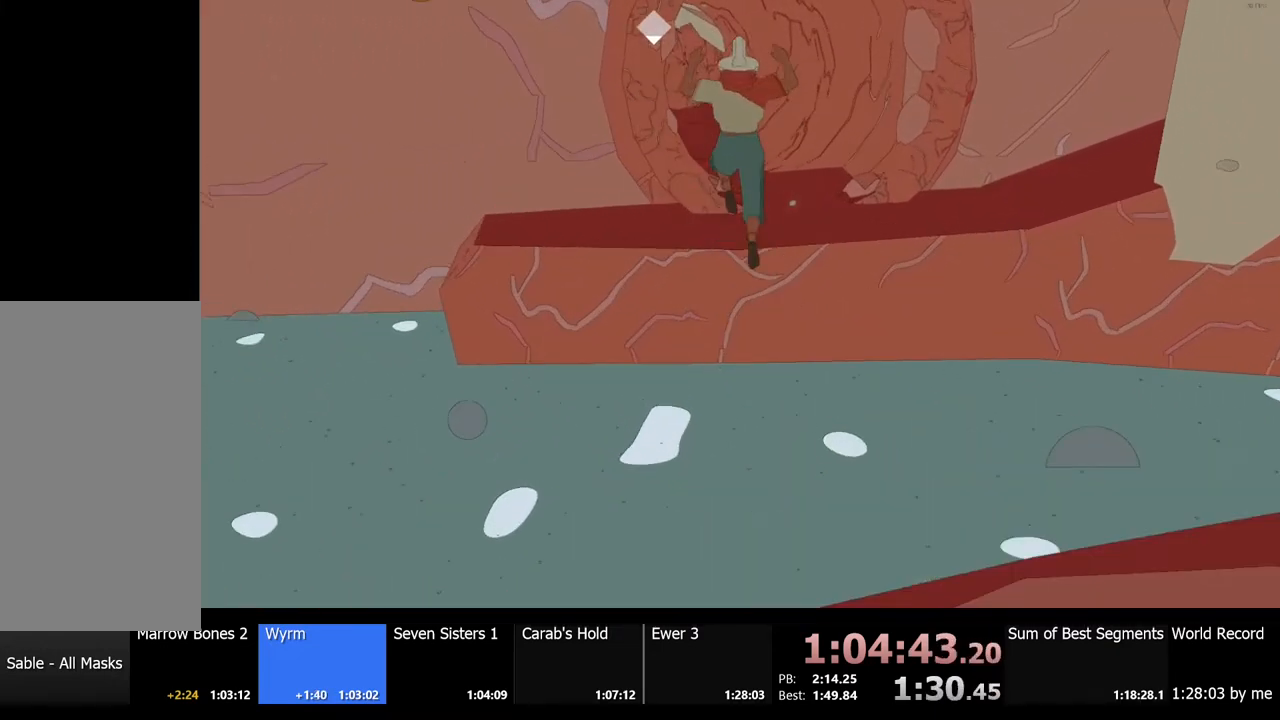
{"keys": ["shift", "space", "w"], "mouse": [], "events": []}
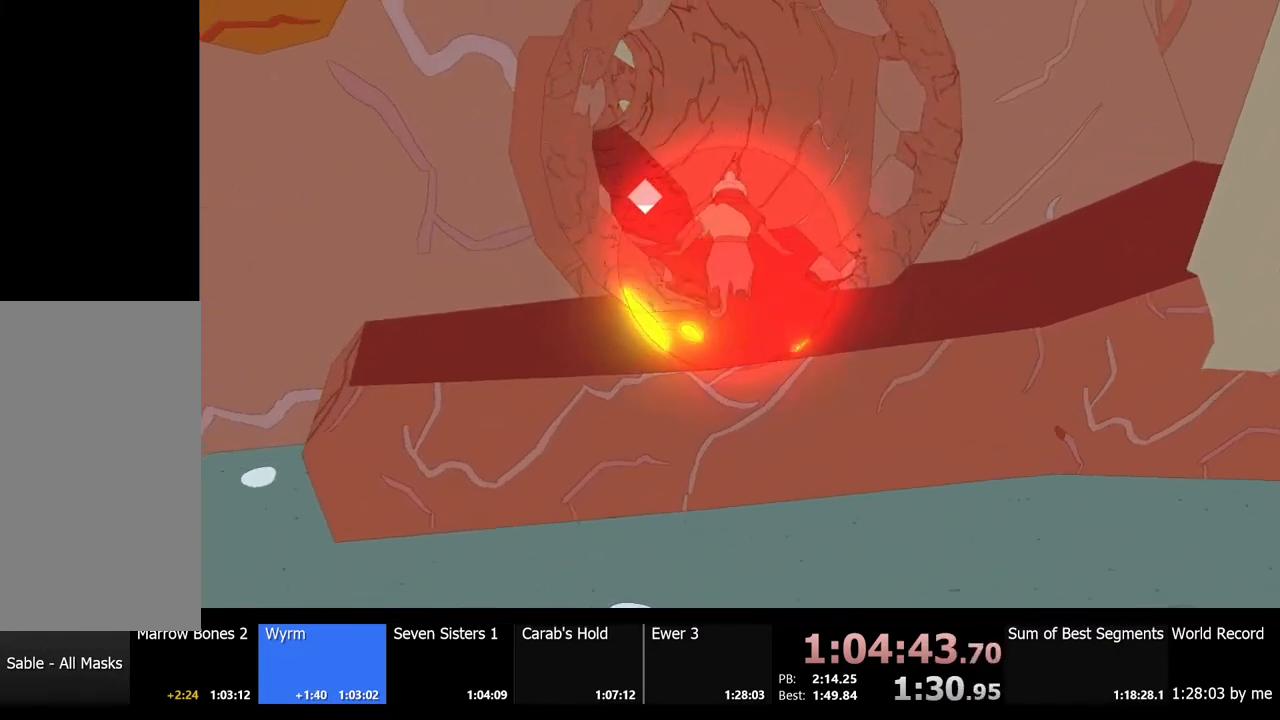
{"keys": ["shift", "w"], "mouse": [], "events": [[233, "d", "down"], [433, "space", "up"], [500, "d", "up"]]}
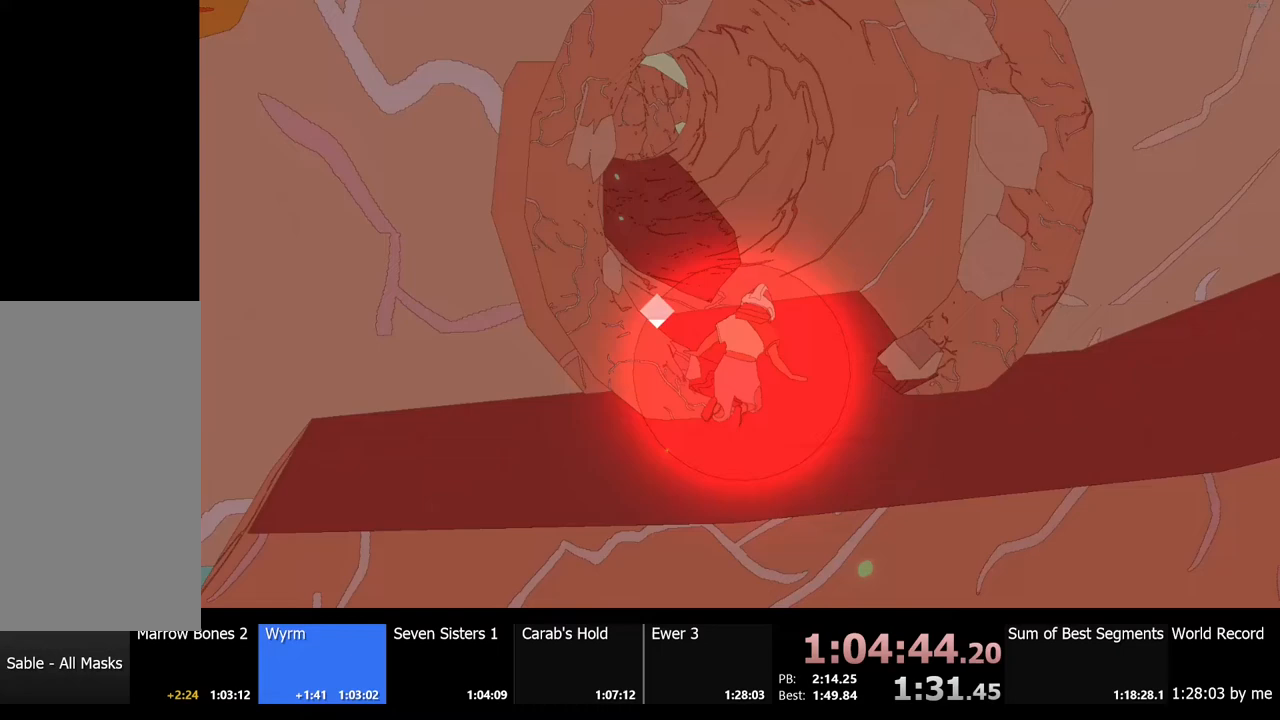
{"keys": ["w"], "mouse": [], "events": [[200, "shift", "up"]]}
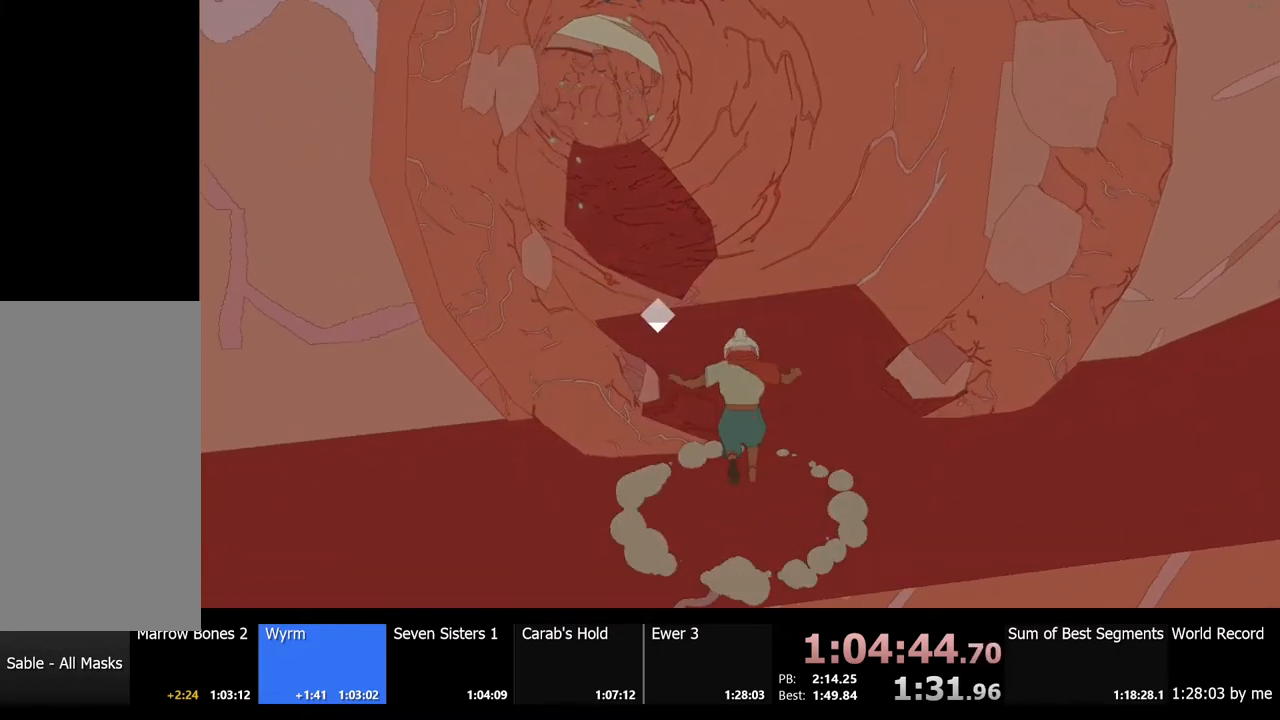
{"keys": ["shift", "w"], "mouse": [], "events": [[400, "shift", "down"]]}
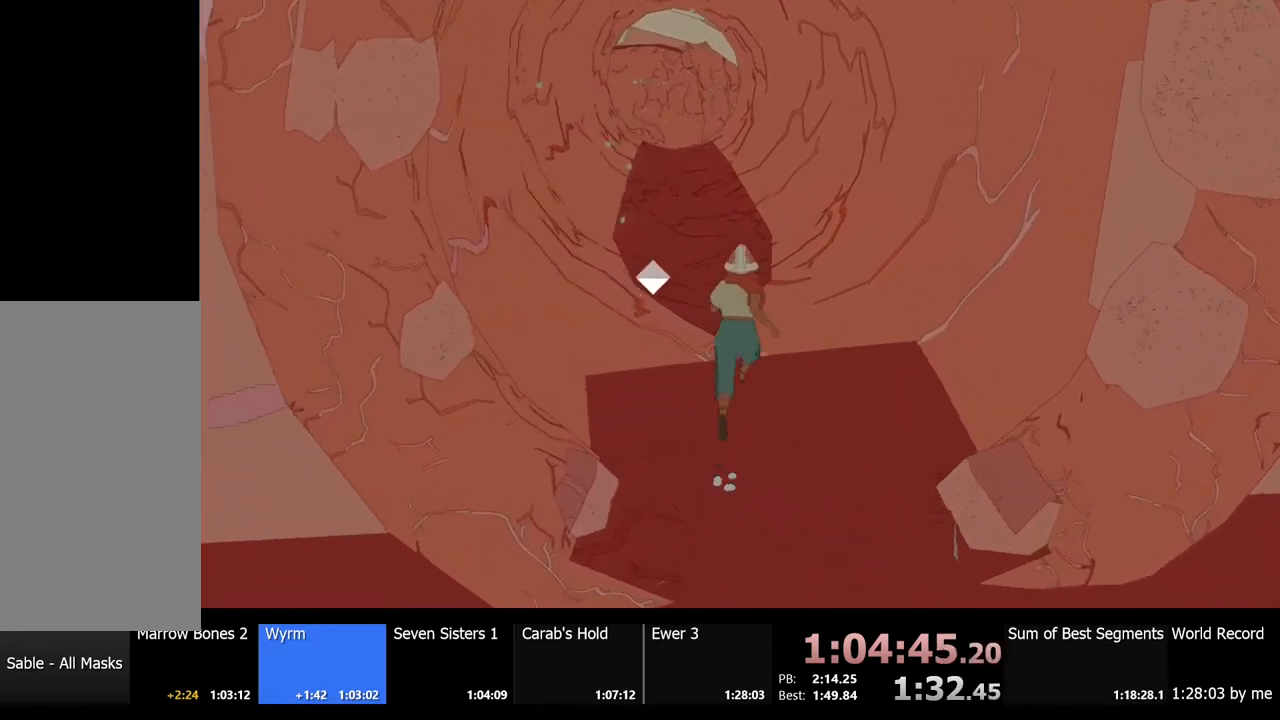
{"keys": ["shift", "w"], "mouse": [], "events": []}
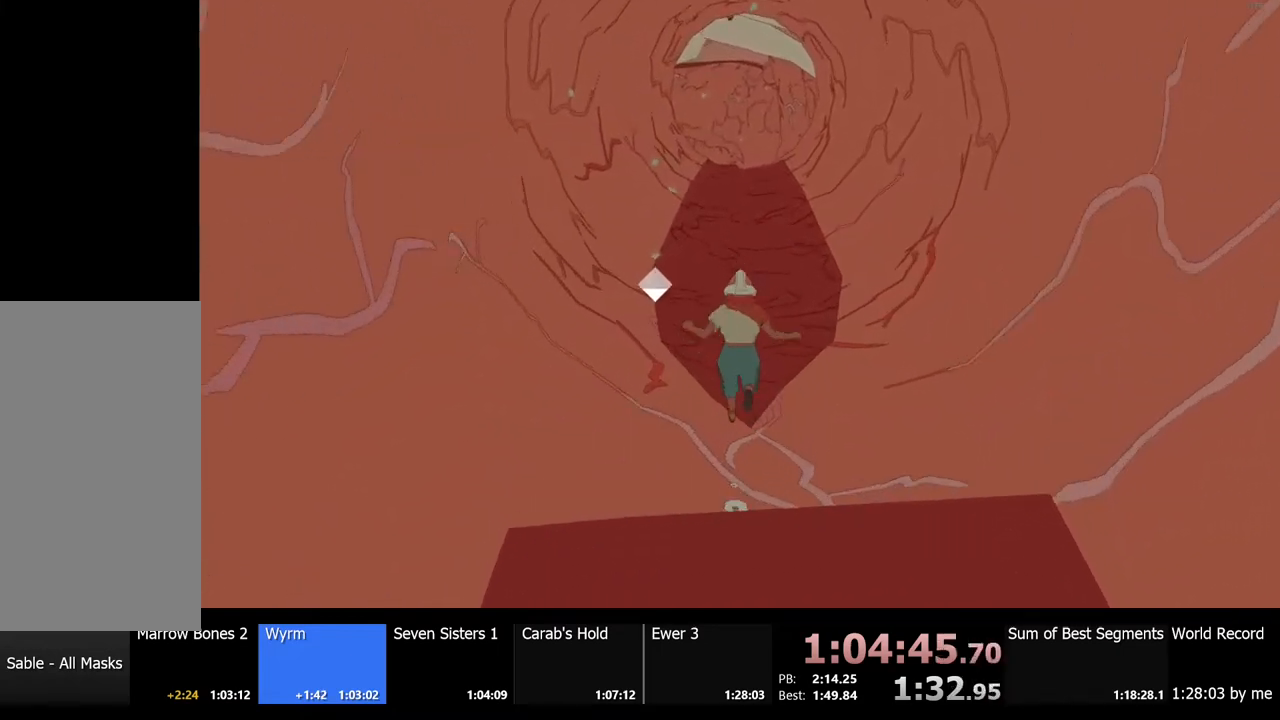
{"keys": ["w"], "mouse": [], "events": [[200, "shift", "up"]]}
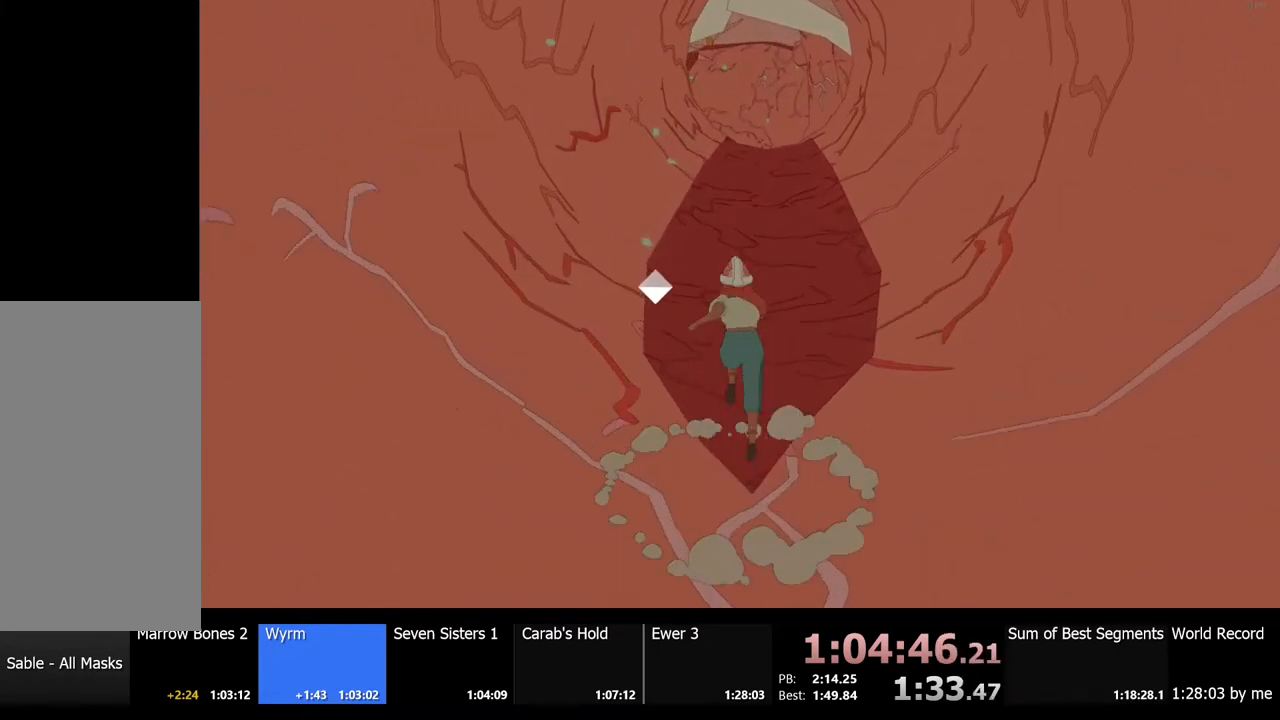
{"keys": ["shift", "w"], "mouse": [], "events": [[300, "shift", "down"]]}
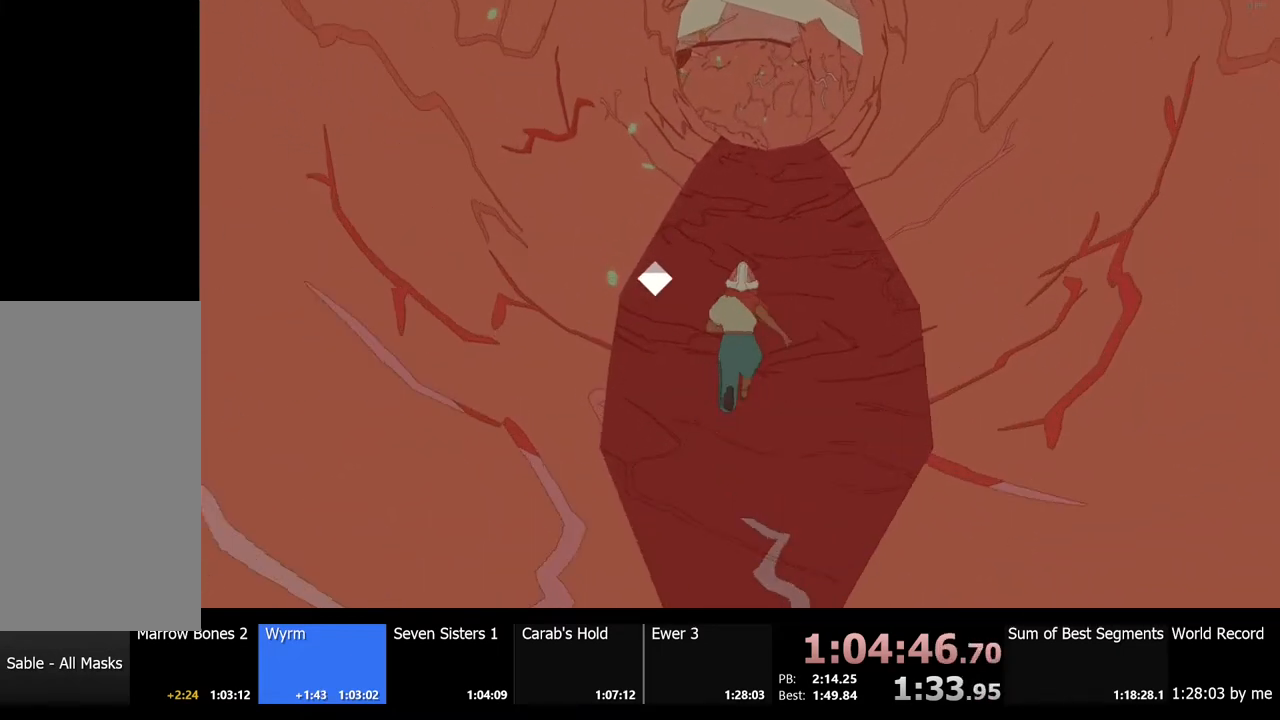
{"keys": ["shift", "w"], "mouse": [], "events": []}
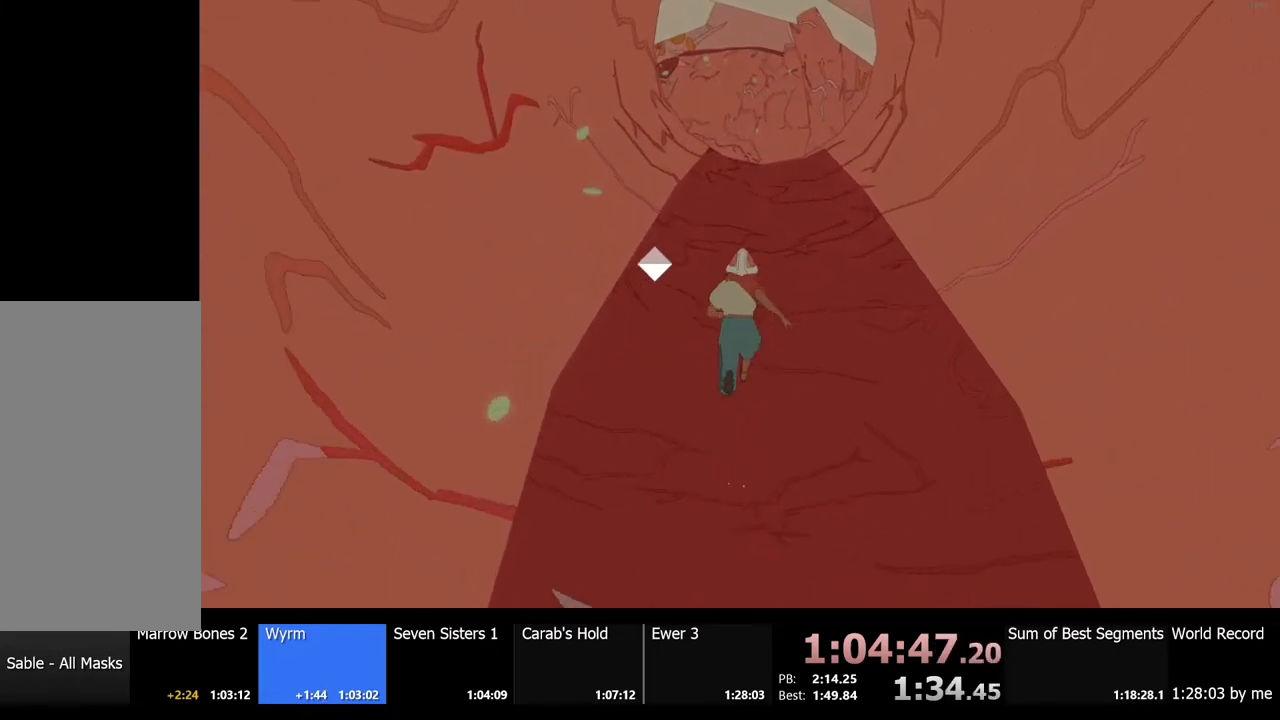
{"keys": ["shift", "w"], "mouse": [], "events": []}
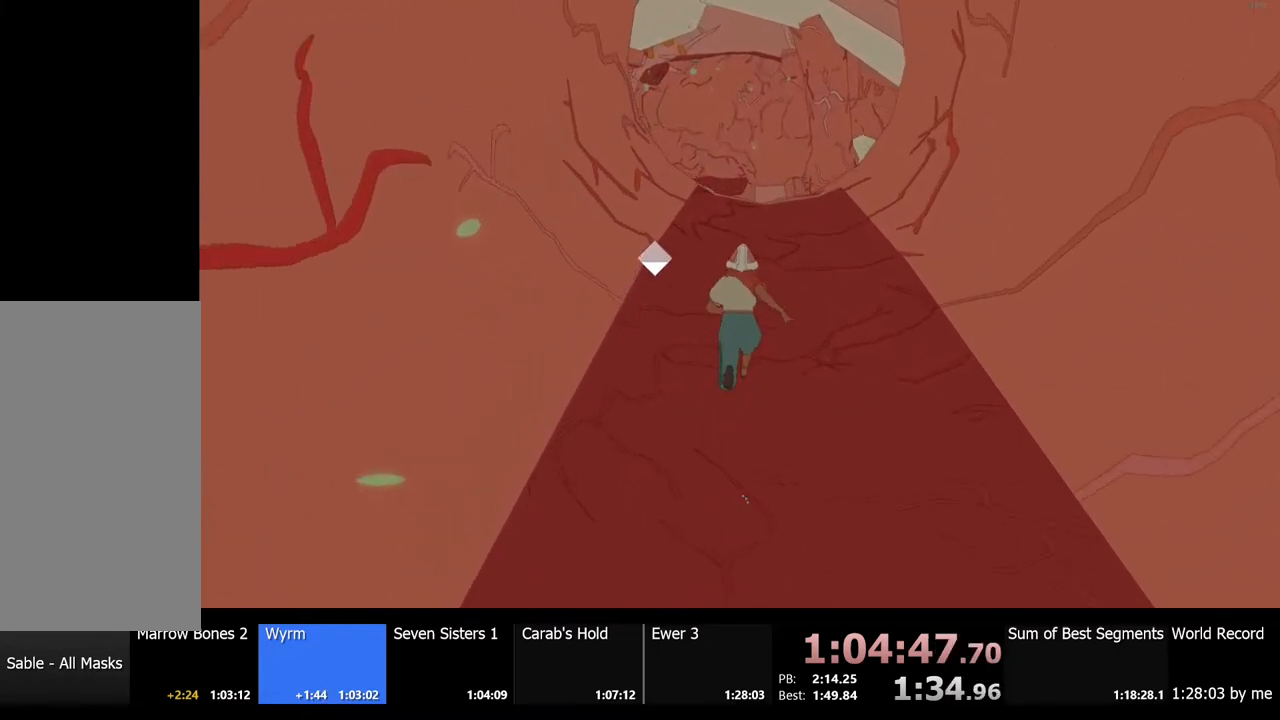
{"keys": ["shift", "w"], "mouse": [], "events": []}
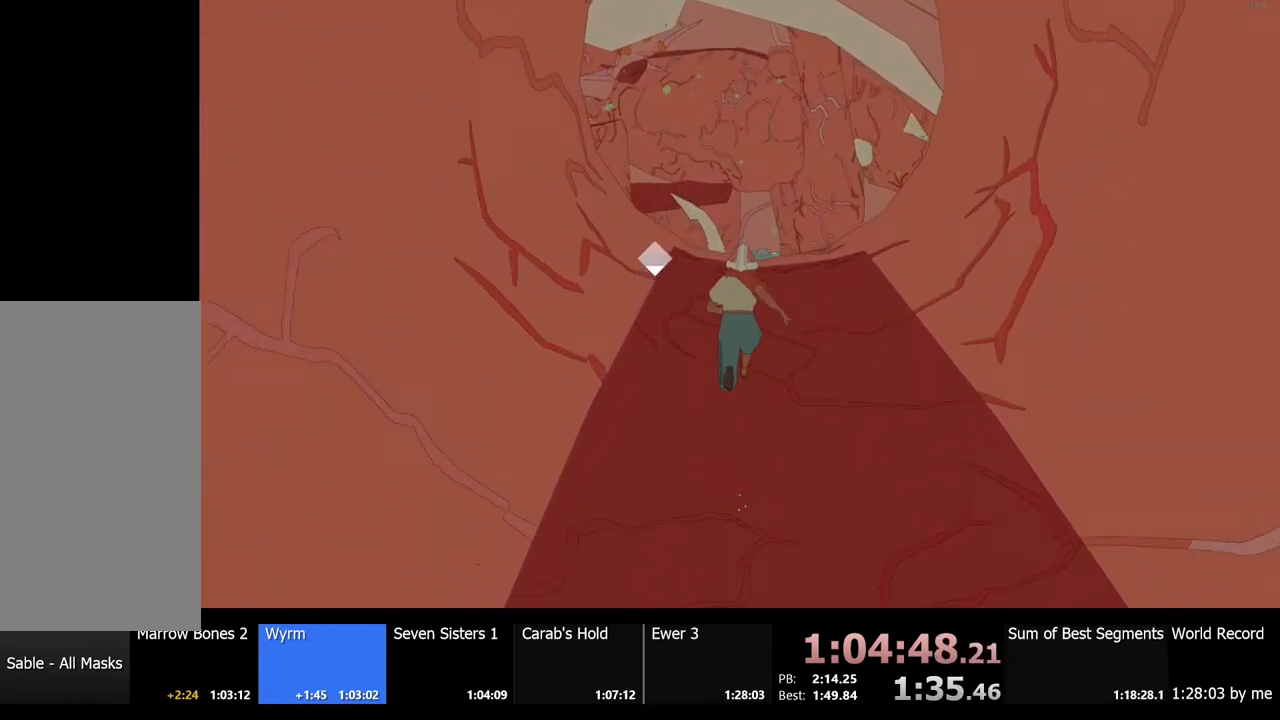
{"keys": ["shift", "w"], "mouse": [], "events": [[167, "space", "down"], [467, "space", "up"]]}
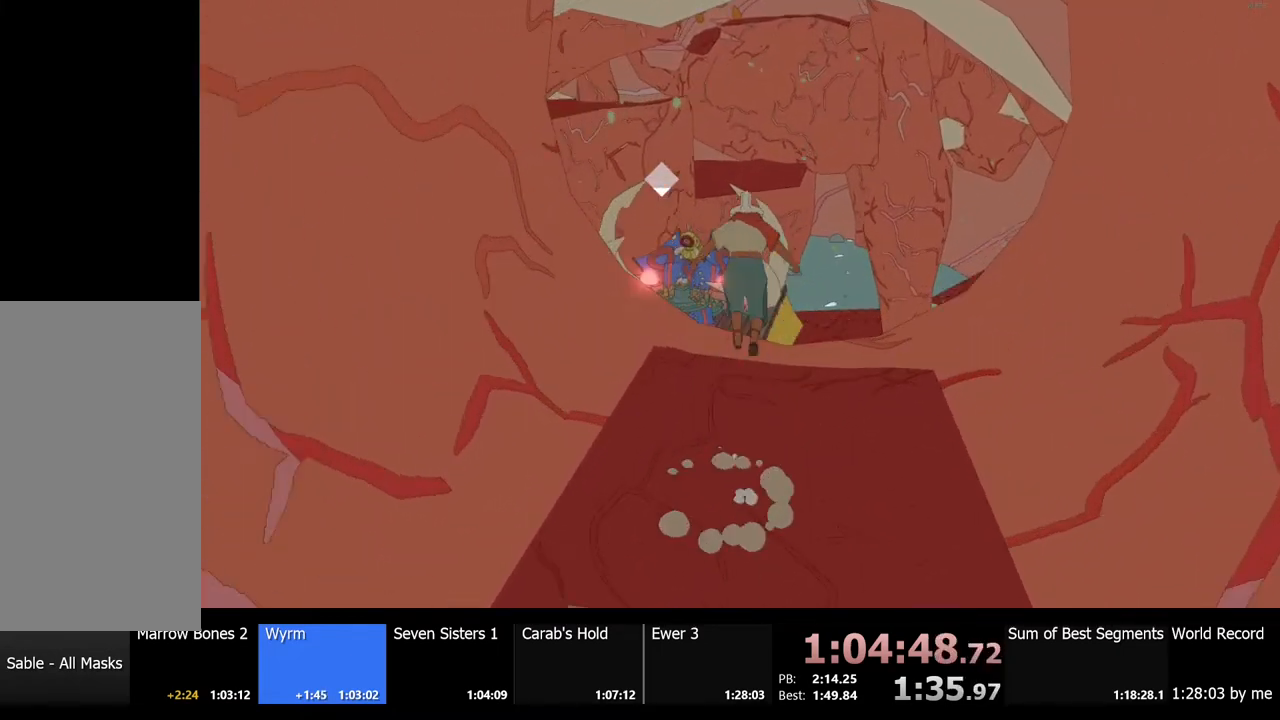
{"keys": ["shift", "w"], "mouse": [], "events": []}